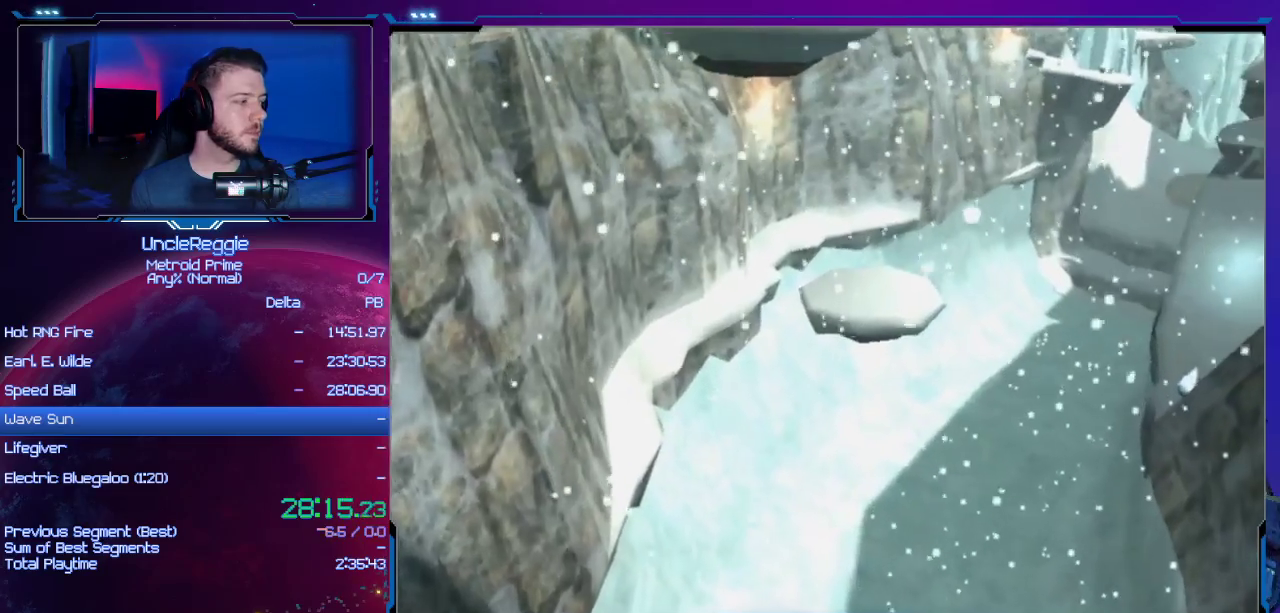
Gameplay with a controller (Nintendo layout); each line is a JSON object with the inputs held at the frame after it. "events" lists button and stick changes between this image and that frame as [ms after this image, input, new state], when the widget could be followed in between. Not read: L3 R3.
{"buttons": [], "left_stick": "center", "right_stick": "center", "events": [[83, "A", "down"], [83, "B", "down"], [183, "B", "up"], [217, "A", "up"], [283, "B", "down"], [300, "A", "down"], [433, "A", "up"], [433, "B", "up"]]}
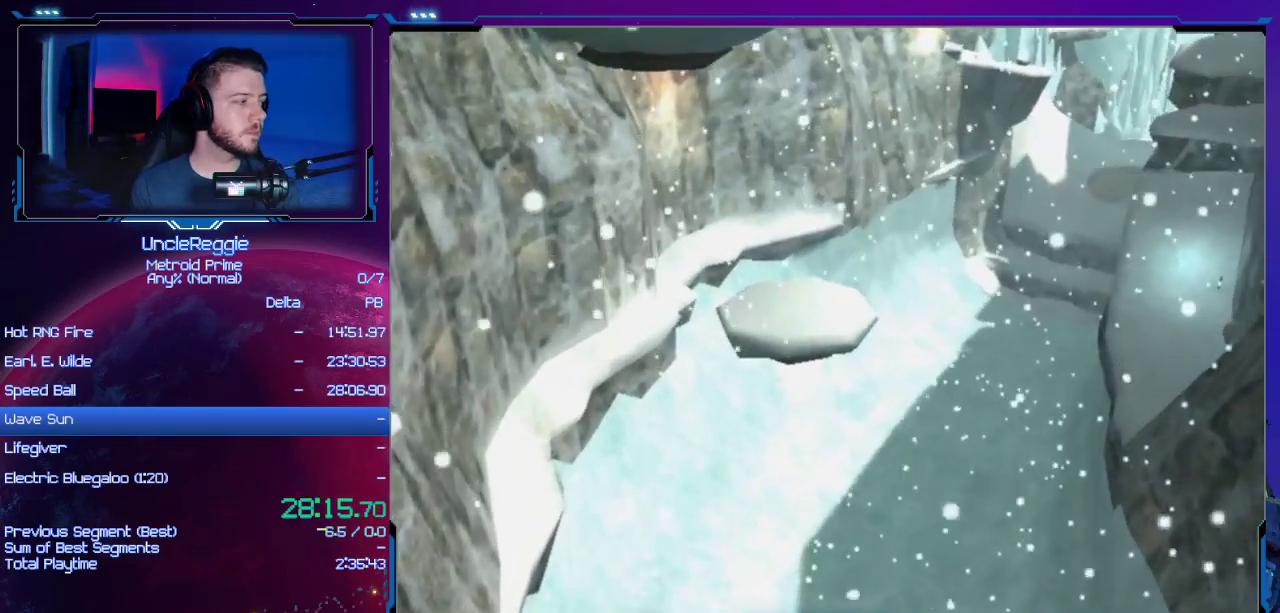
{"buttons": ["A", "B"], "left_stick": "center", "right_stick": "center", "events": [[34, "B", "down"], [67, "A", "down"], [201, "A", "up"], [201, "B", "up"], [284, "A", "down"], [284, "B", "down"], [418, "A", "up"], [418, "B", "up"], [501, "A", "down"], [501, "B", "down"]]}
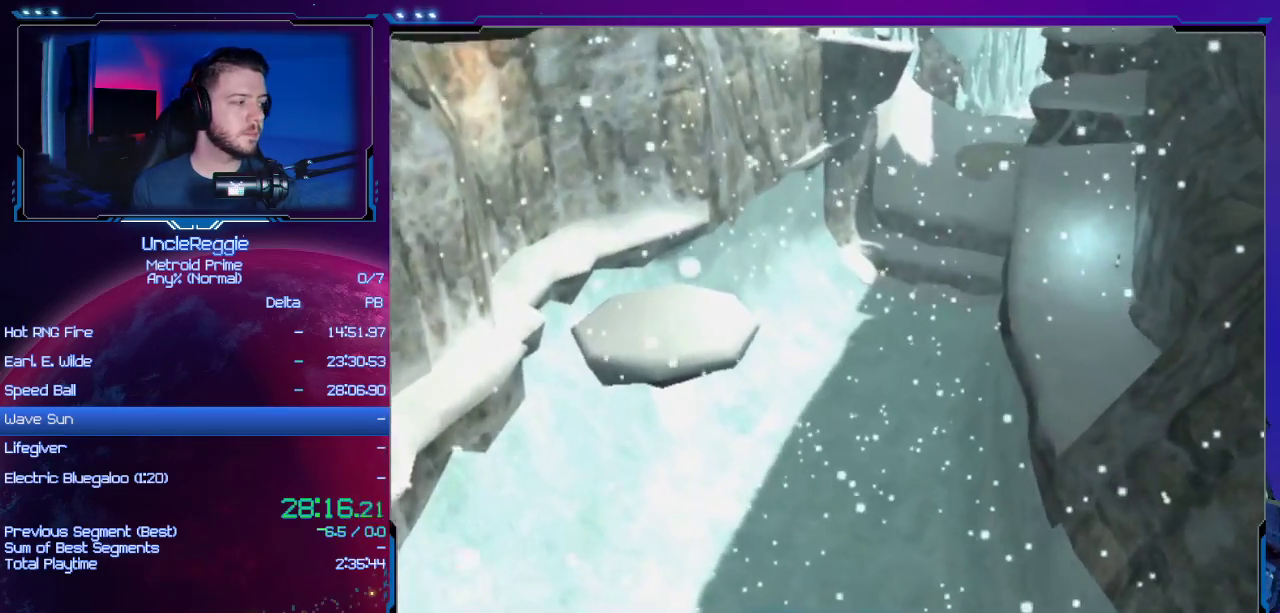
{"buttons": ["A", "B"], "left_stick": "center", "right_stick": "center", "events": [[100, "A", "up"], [133, "B", "up"], [217, "B", "down"], [267, "A", "down"], [350, "A", "up"], [350, "B", "up"], [450, "A", "down"], [450, "B", "down"]]}
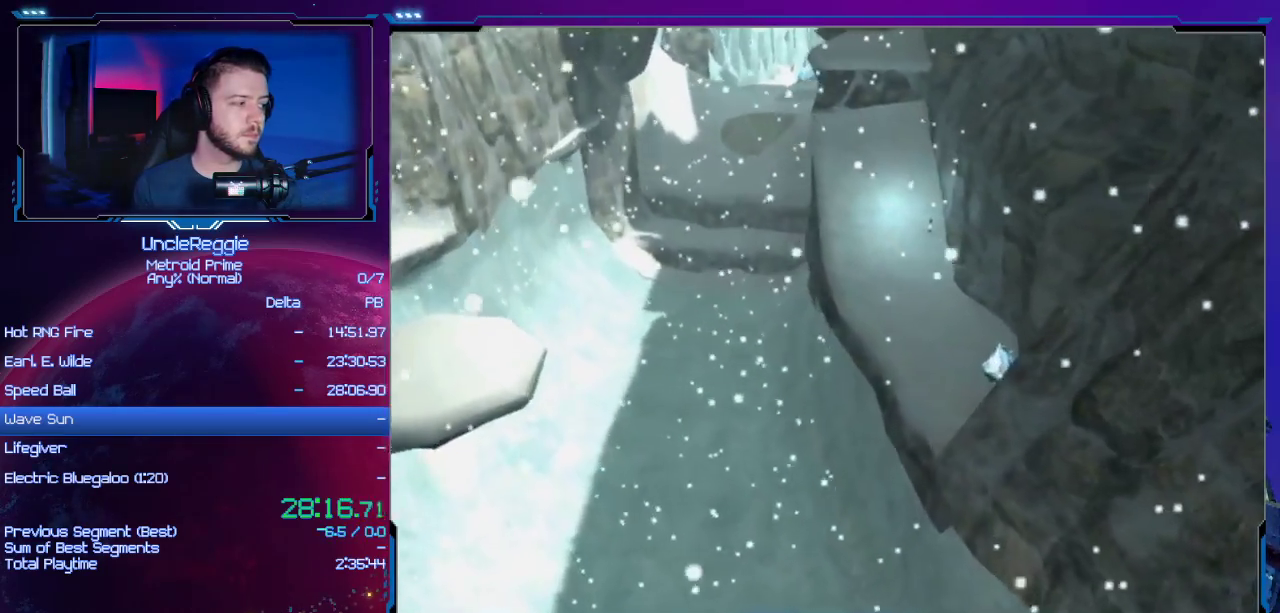
{"buttons": [], "left_stick": "center", "right_stick": "center", "events": [[67, "A", "up"], [67, "B", "up"], [167, "A", "down"], [167, "B", "down"], [251, "A", "up"], [251, "B", "up"], [351, "A", "down"], [351, "B", "down"], [501, "A", "up"], [501, "B", "up"]]}
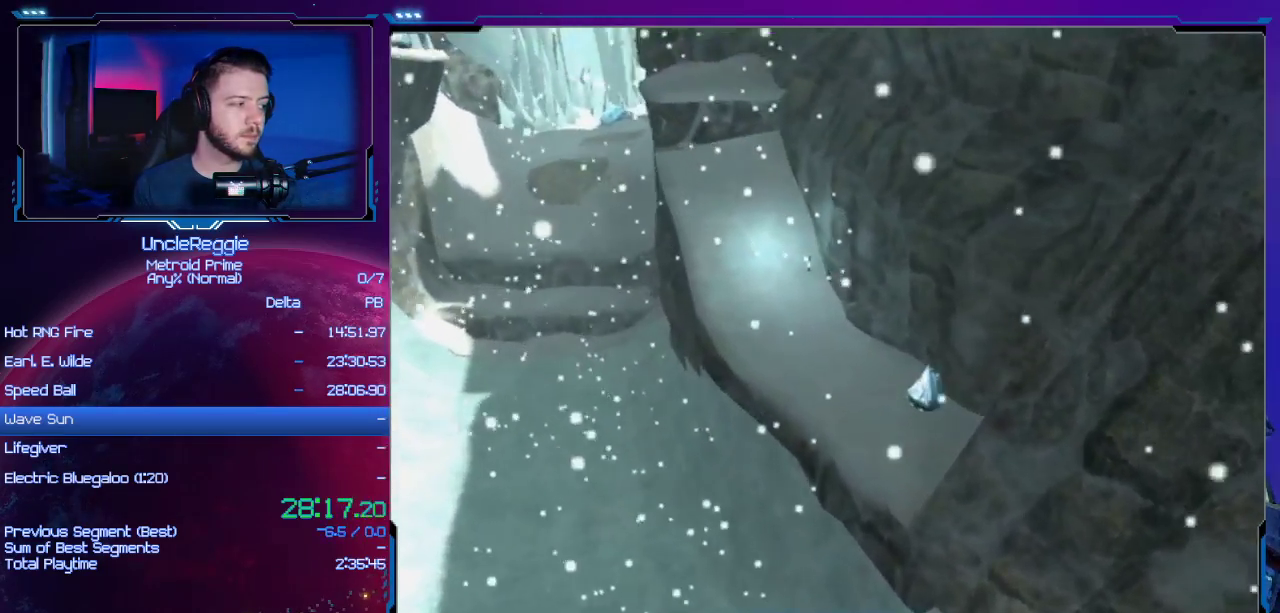
{"buttons": [], "left_stick": "center", "right_stick": "center", "events": [[100, "A", "down"], [100, "B", "down"], [217, "A", "up"], [217, "B", "up"], [317, "A", "down"], [317, "B", "down"], [450, "A", "up"], [450, "B", "up"]]}
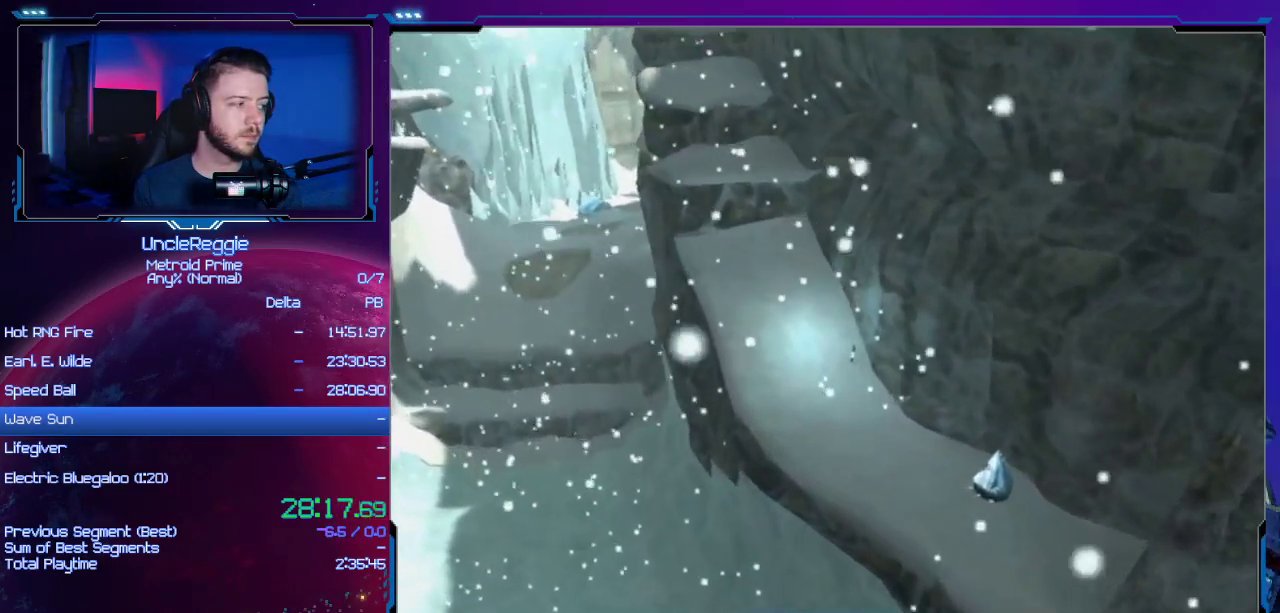
{"buttons": [], "left_stick": "center", "right_stick": "center", "events": [[67, "A", "down"], [67, "B", "down"], [184, "A", "up"], [184, "B", "up"], [317, "A", "down"], [317, "B", "down"], [418, "A", "up"], [418, "B", "up"]]}
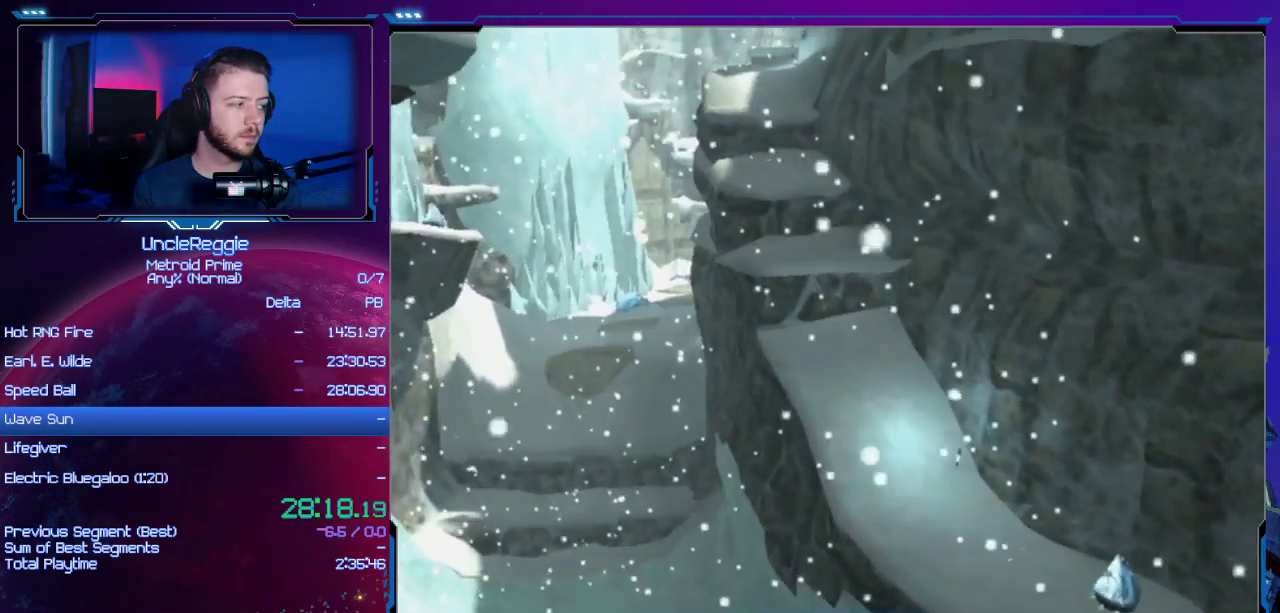
{"buttons": ["A", "B", "L1", "R1"], "left_stick": "center", "right_stick": "left", "events": [[133, "A", "down"], [133, "B", "down"], [284, "A", "up"], [284, "B", "up"], [384, "A", "down"], [384, "B", "down"], [484, "L1", "down"], [484, "R1", "down"], [484, "right_stick", "left"]]}
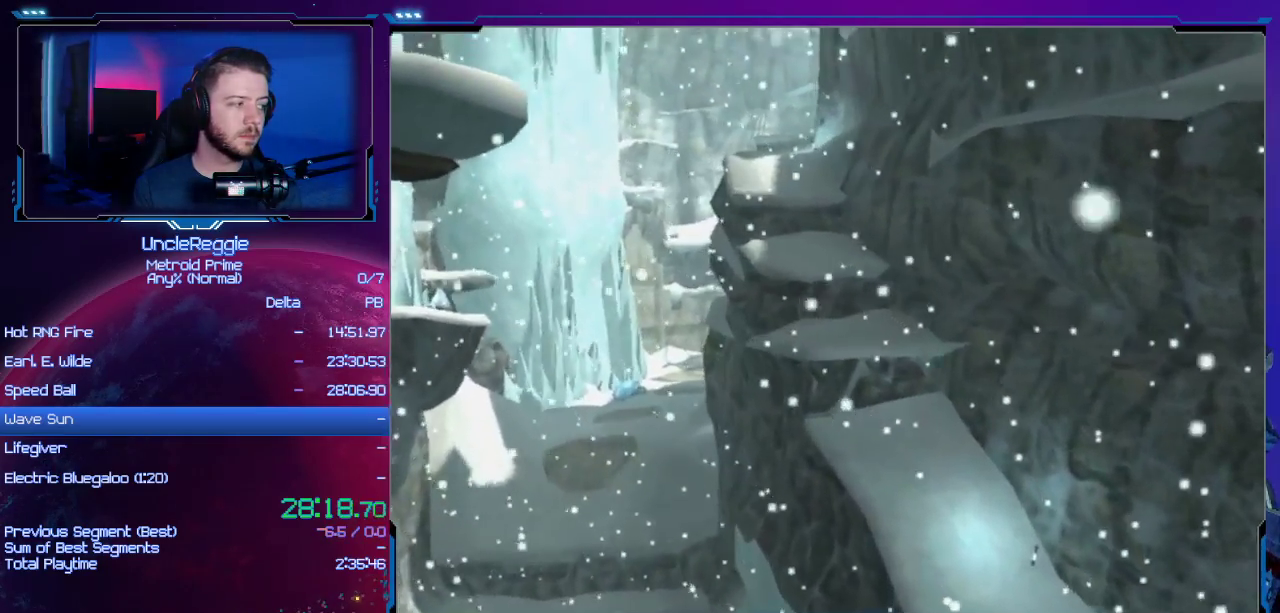
{"buttons": ["B"], "left_stick": "center", "right_stick": "center", "events": [[17, "A", "up"], [17, "B", "up"], [17, "L1", "up"], [17, "R1", "up"], [17, "right_stick", "center"], [134, "A", "down"], [134, "B", "down"], [251, "A", "up"], [251, "B", "up"], [468, "B", "down"]]}
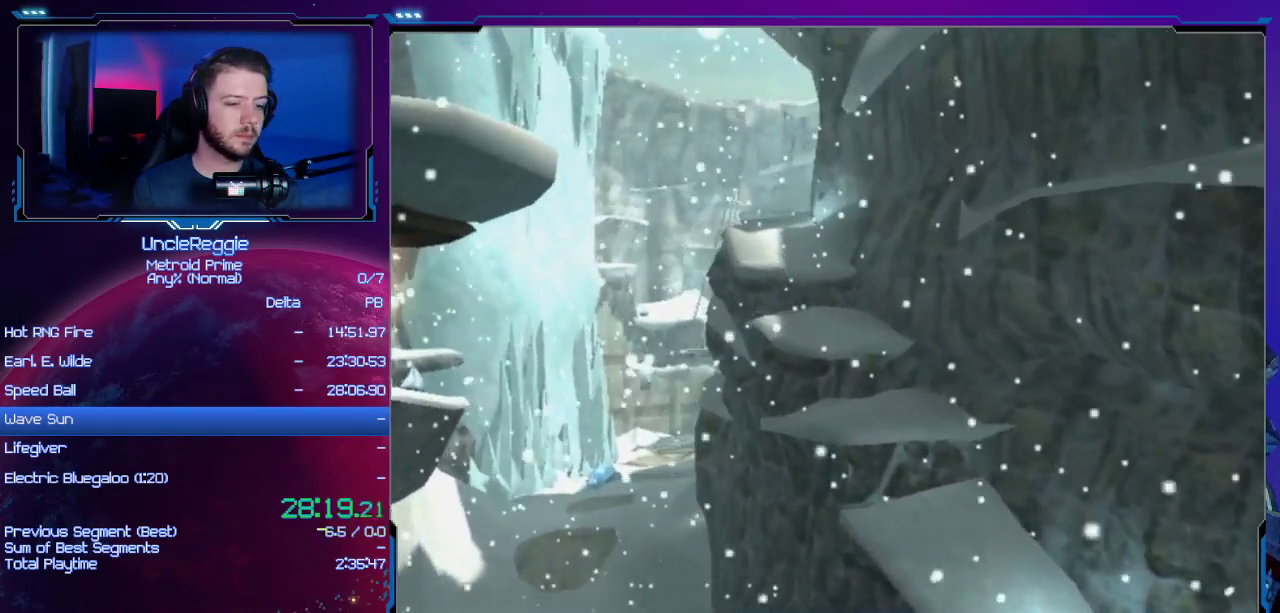
{"buttons": ["A", "B"], "left_stick": "center", "right_stick": "center", "events": [[33, "A", "down"], [67, "A", "up"], [100, "B", "up"], [450, "B", "down"], [500, "A", "down"]]}
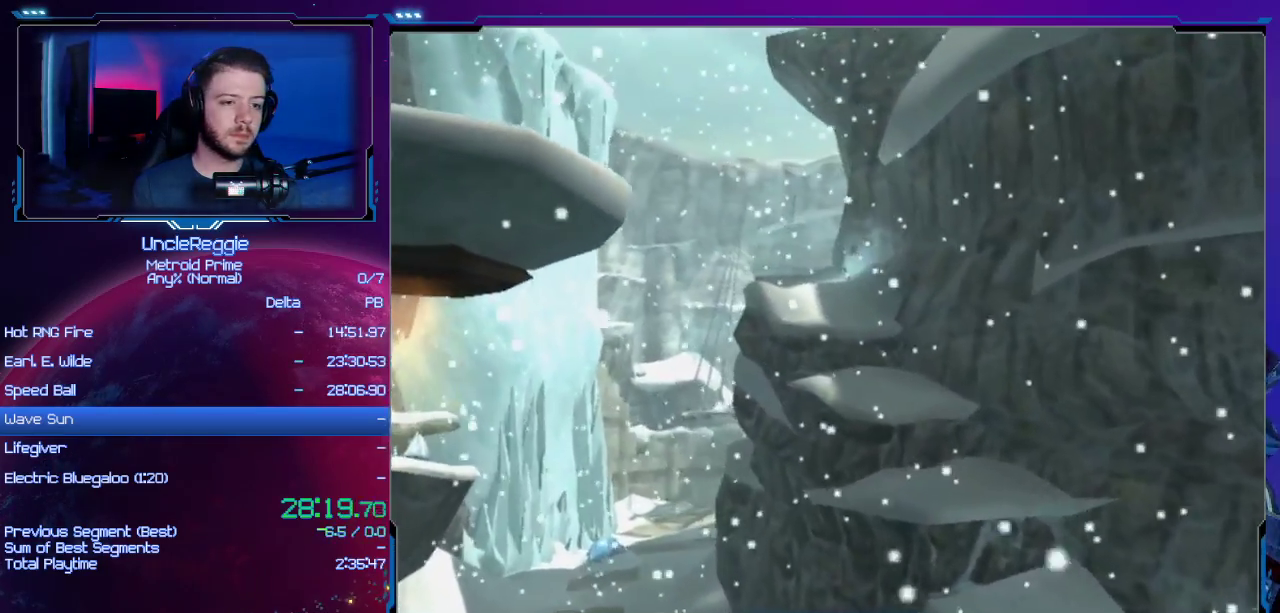
{"buttons": ["A", "B"], "left_stick": "center", "right_stick": "center", "events": [[34, "A", "up"], [34, "B", "up"], [251, "A", "down"], [251, "B", "down"], [351, "A", "up"], [351, "B", "up"], [484, "A", "down"], [484, "B", "down"]]}
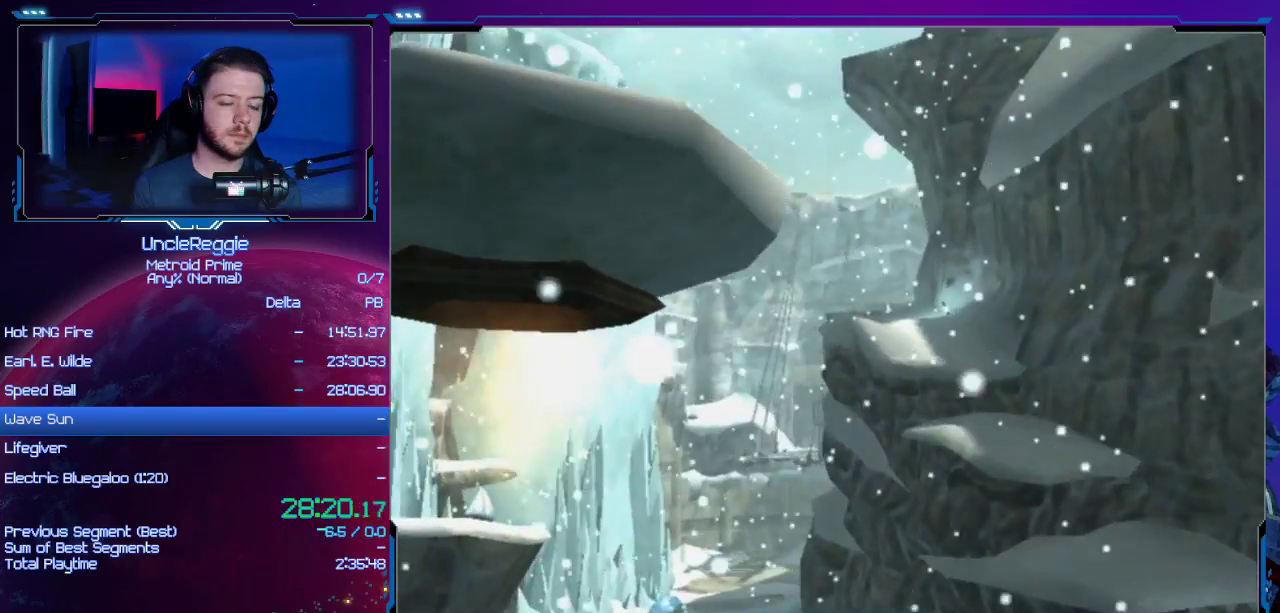
{"buttons": [], "left_stick": "center", "right_stick": "center", "events": [[100, "A", "up"], [100, "B", "up"], [284, "B", "down"], [317, "A", "down"], [384, "A", "up"], [384, "B", "up"]]}
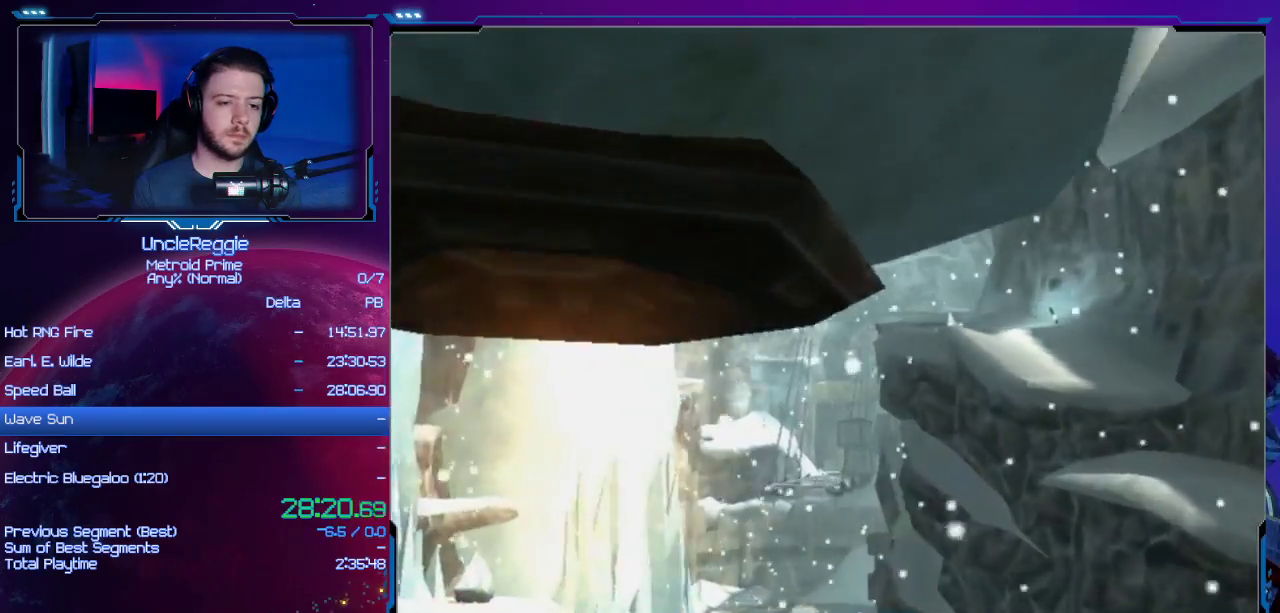
{"buttons": [], "left_stick": "center", "right_stick": "center", "events": [[34, "A", "down"], [34, "B", "down"], [167, "A", "up"], [167, "B", "up"], [284, "A", "down"], [284, "B", "down"], [418, "A", "up"], [418, "B", "up"]]}
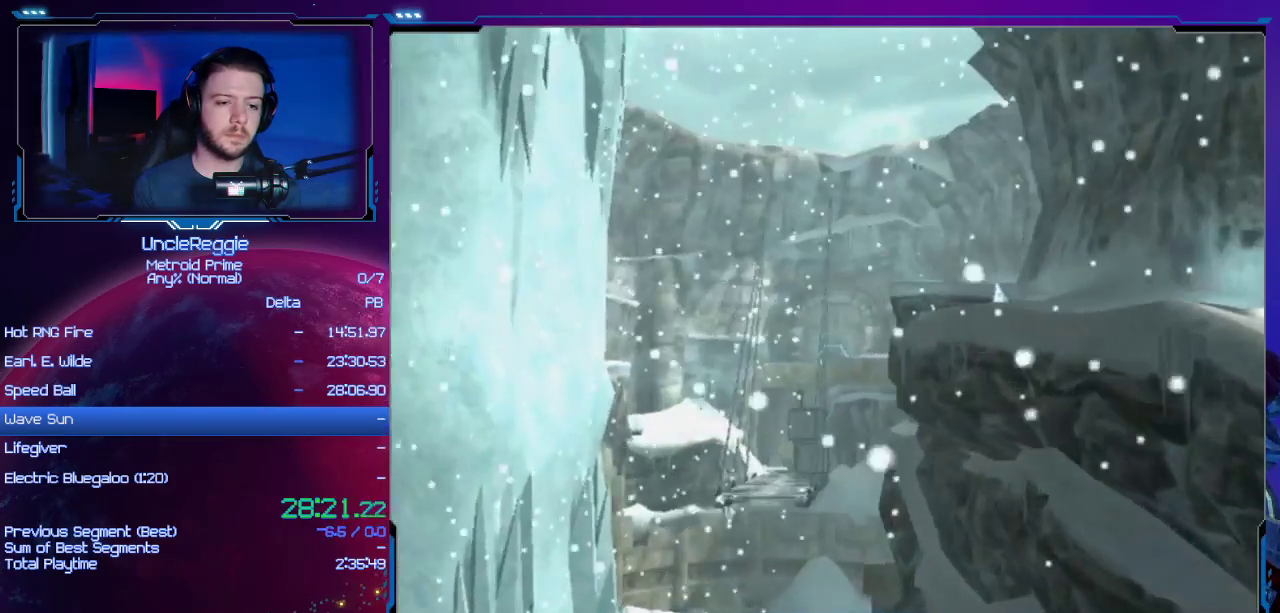
{"buttons": ["A", "B"], "left_stick": "center", "right_stick": "center", "events": [[217, "A", "down"], [217, "B", "down"], [350, "A", "up"], [350, "B", "up"], [467, "A", "down"], [467, "B", "down"]]}
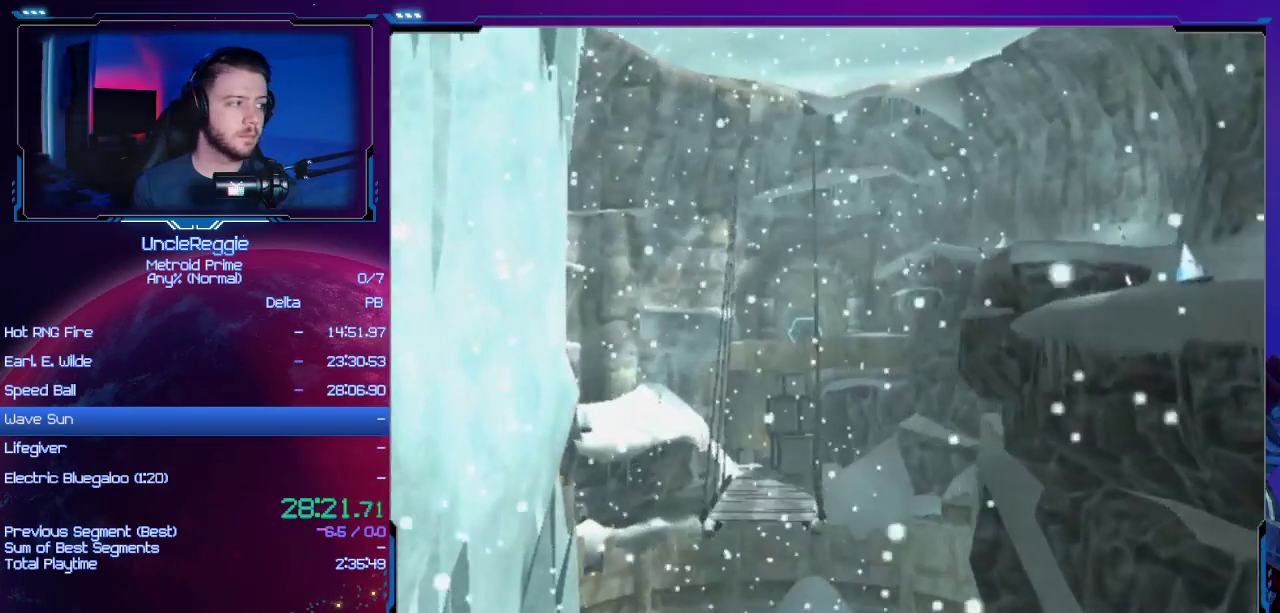
{"buttons": [], "left_stick": "center", "right_stick": "center", "events": [[134, "A", "up"], [134, "B", "up"], [167, "L1", "down"], [201, "L1", "up"], [451, "L1", "down"], [451, "R1", "down"], [484, "L1", "up"], [484, "R1", "up"]]}
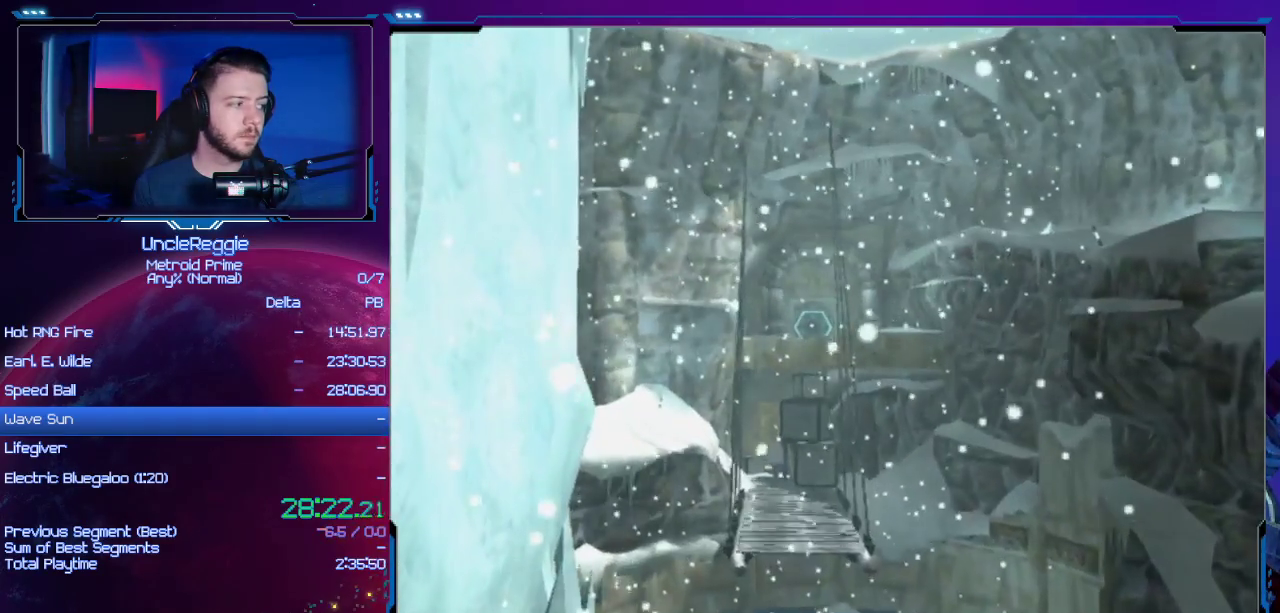
{"buttons": [], "left_stick": "center", "right_stick": "center", "events": [[484, "L1", "down"], [500, "L1", "up"]]}
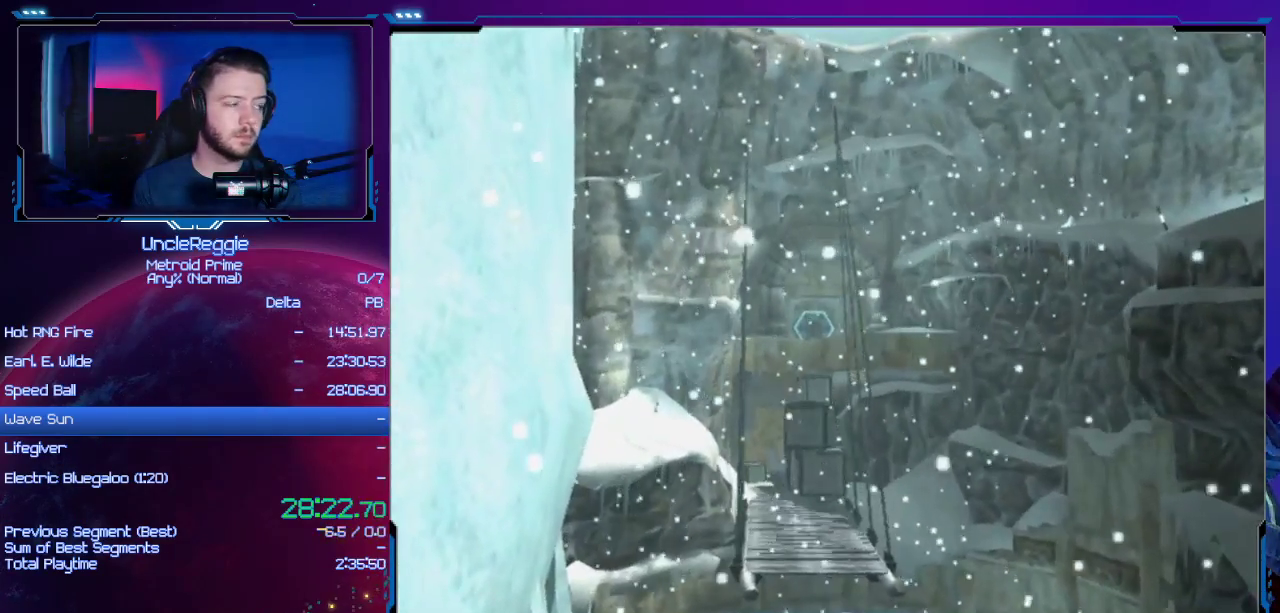
{"buttons": [], "left_stick": "center", "right_stick": "center", "events": []}
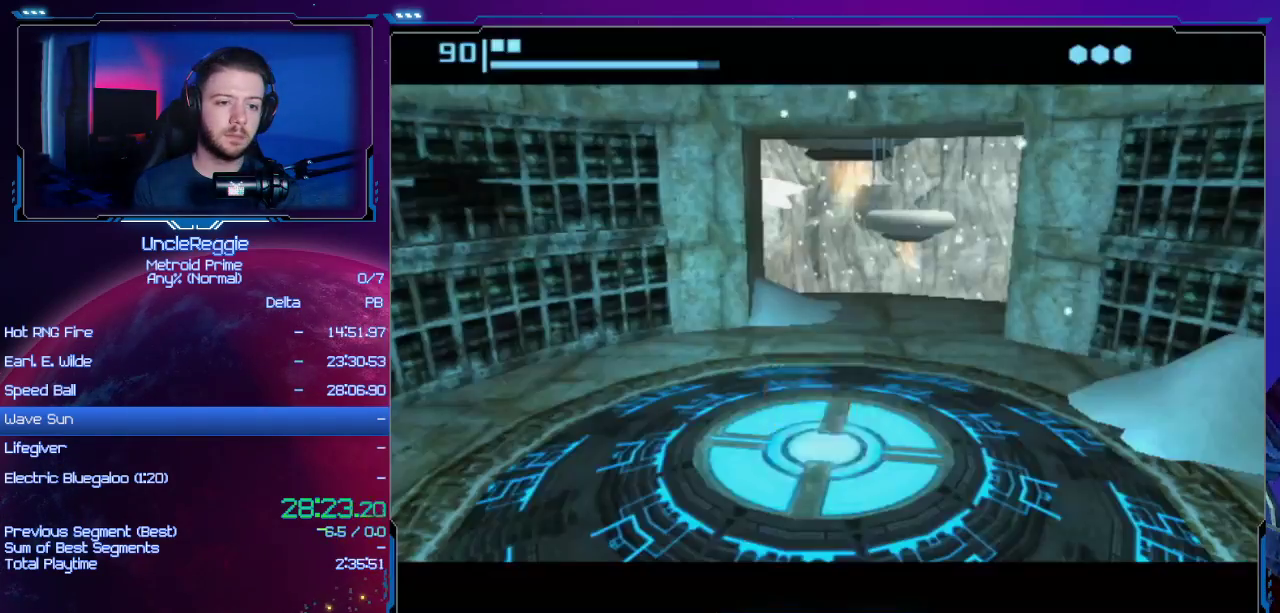
{"buttons": [], "left_stick": "up", "right_stick": "center", "events": [[384, "L1", "down"], [384, "R1", "down"], [417, "L1", "up"], [417, "R1", "up"], [417, "X", "down"], [417, "left_stick", "up"], [484, "X", "up"]]}
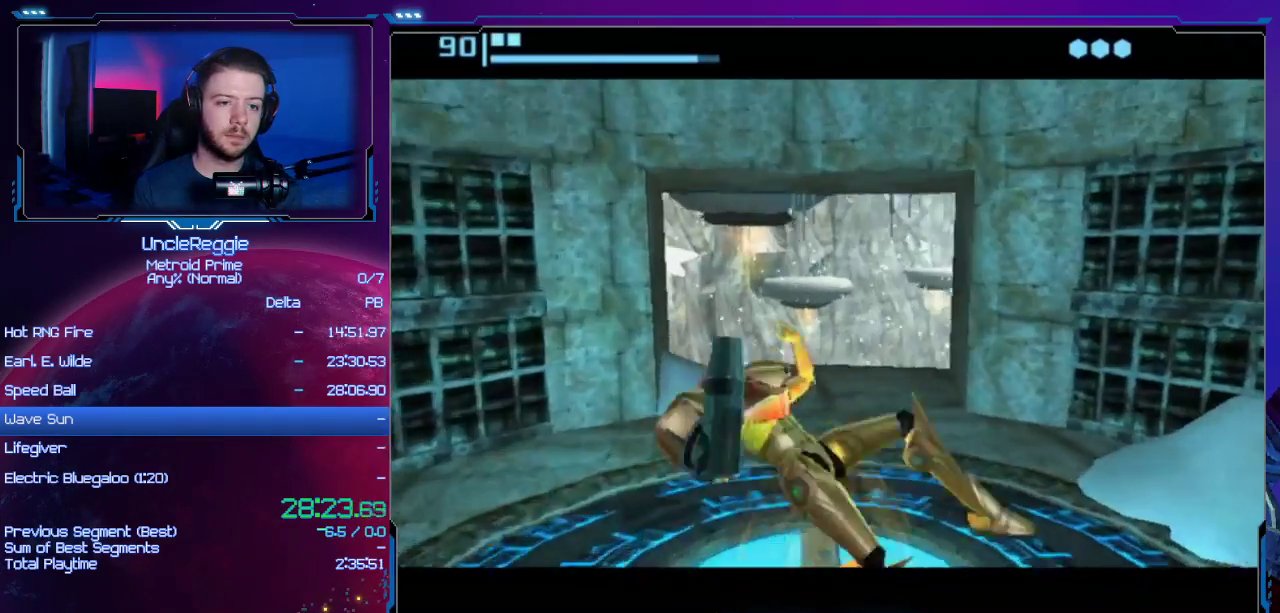
{"buttons": [], "left_stick": "left", "right_stick": "center", "events": [[351, "left_stick", "center"], [484, "left_stick", "left"]]}
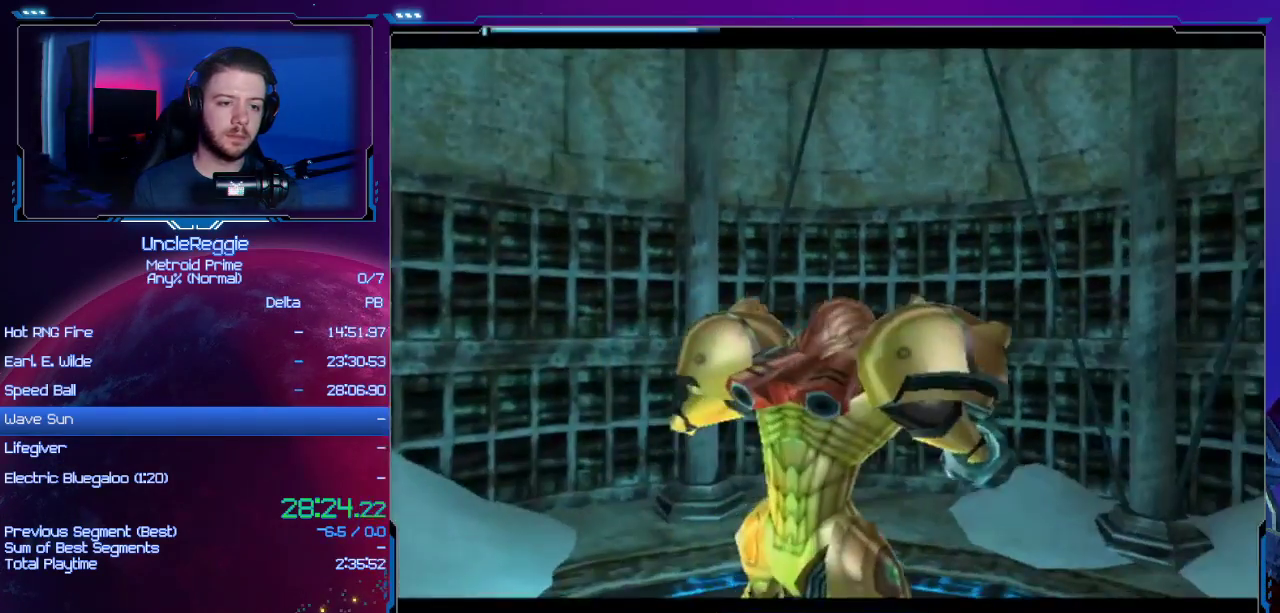
{"buttons": [], "left_stick": "left", "right_stick": "center", "events": []}
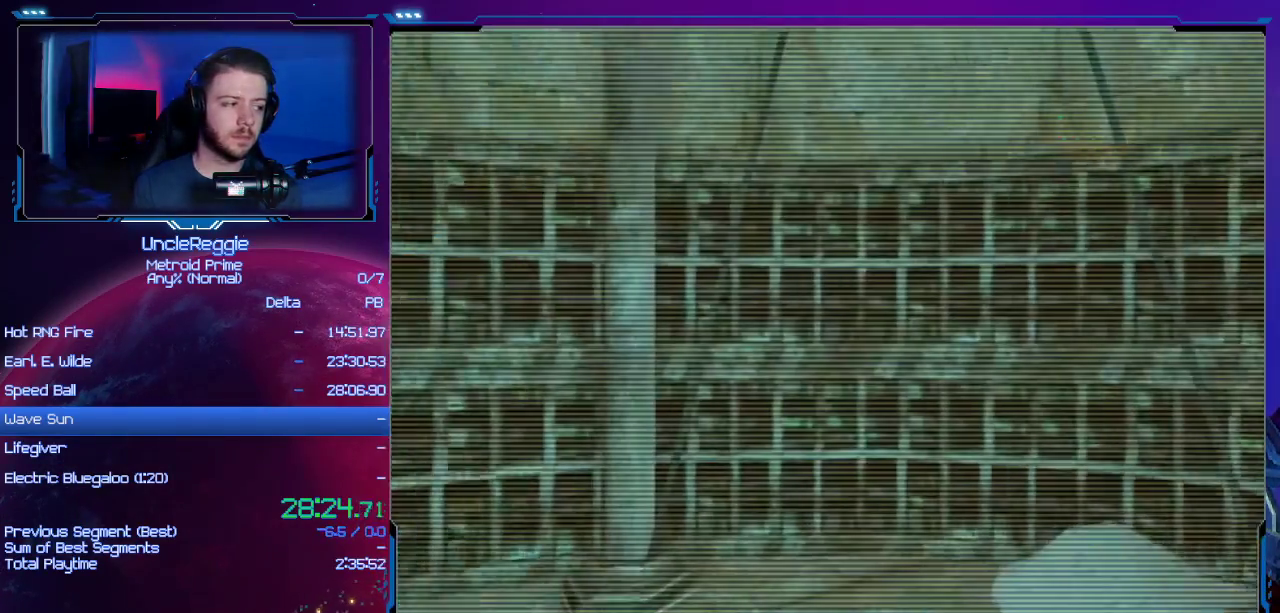
{"buttons": [], "left_stick": "left", "right_stick": "center", "events": []}
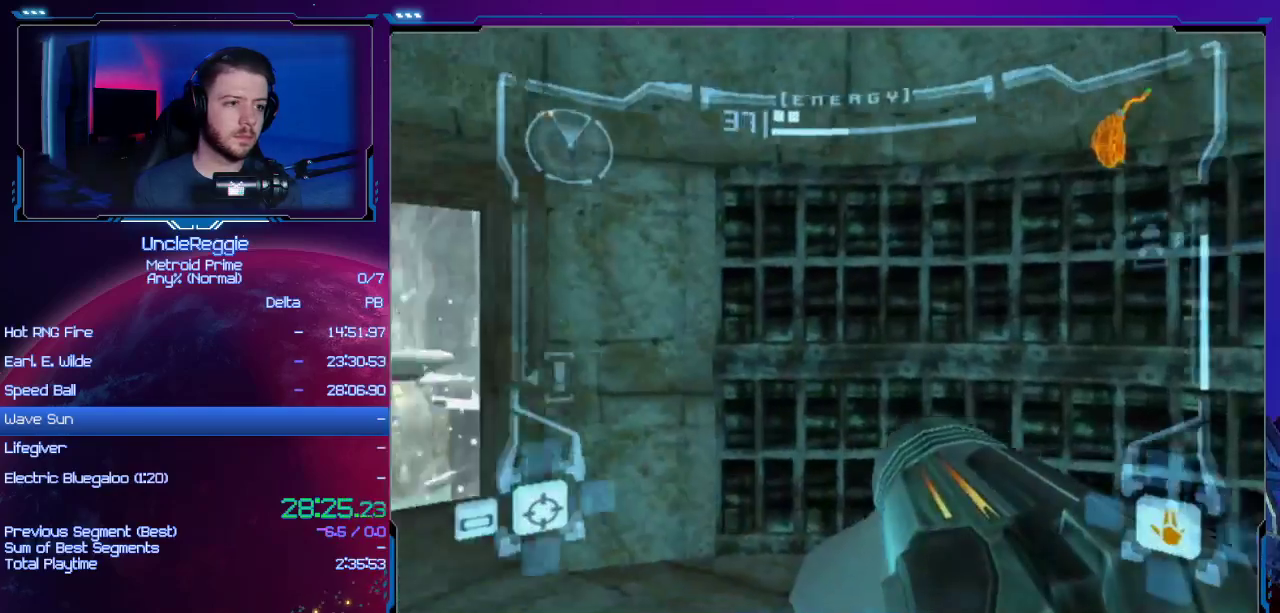
{"buttons": ["L1"], "left_stick": "up", "right_stick": "center", "events": [[300, "left_stick", "up-left"], [434, "left_stick", "up"], [484, "L1", "down"]]}
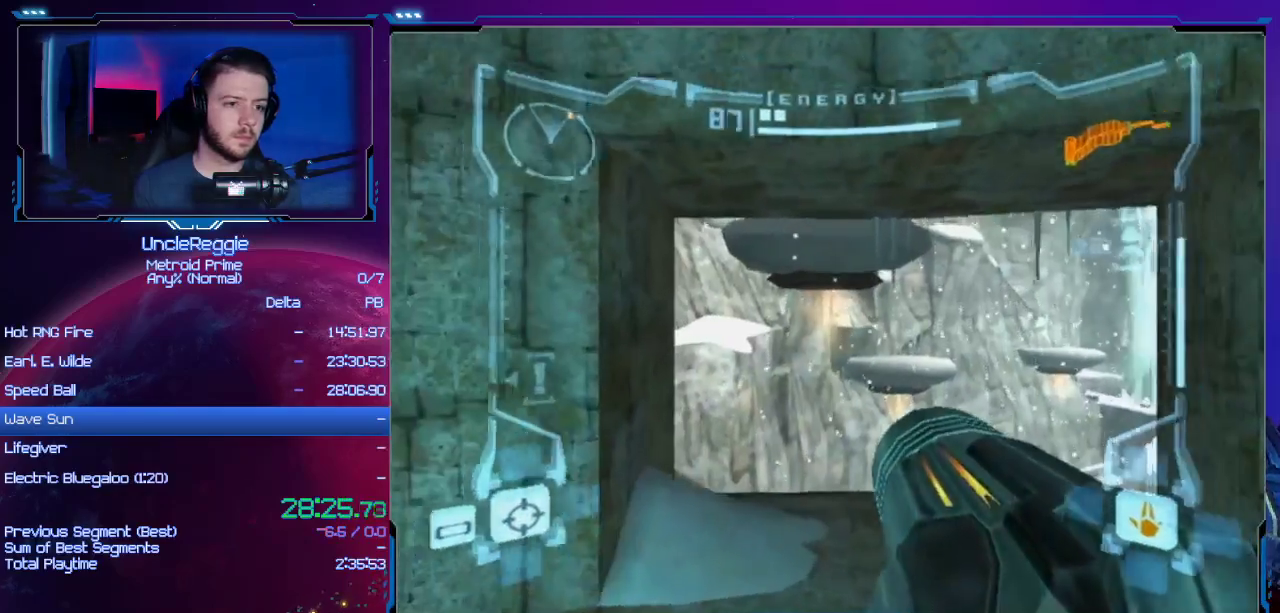
{"buttons": ["L1"], "left_stick": "up-right", "right_stick": "center", "events": [[434, "left_stick", "up-right"]]}
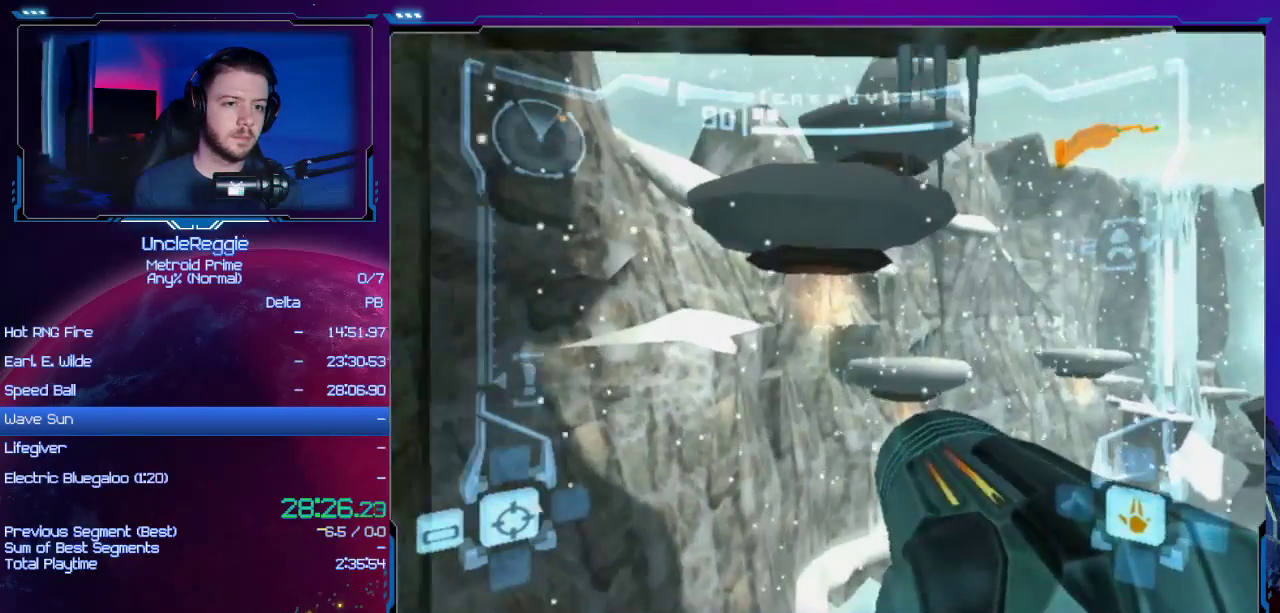
{"buttons": [], "left_stick": "up", "right_stick": "center", "events": [[150, "left_stick", "up"], [300, "B", "down"], [484, "B", "up"], [484, "L1", "up"]]}
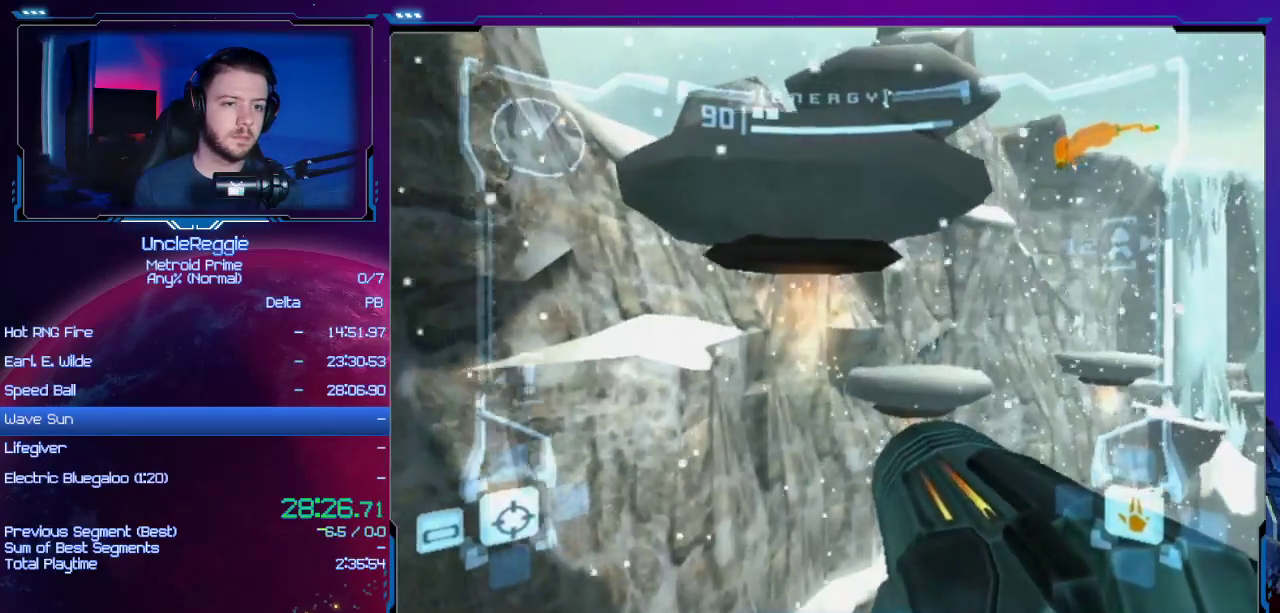
{"buttons": ["B"], "left_stick": "up", "right_stick": "center", "events": [[151, "left_stick", "up-right"], [301, "left_stick", "up"], [401, "B", "down"]]}
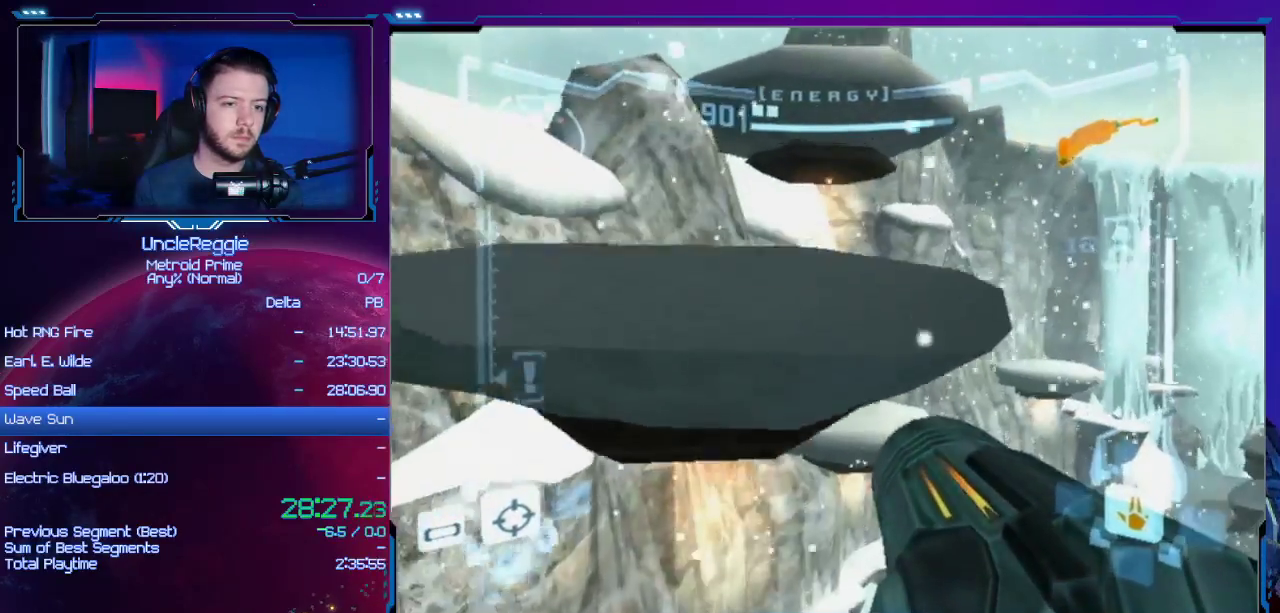
{"buttons": ["L1"], "left_stick": "up", "right_stick": "center", "events": [[50, "B", "up"], [50, "L1", "down"]]}
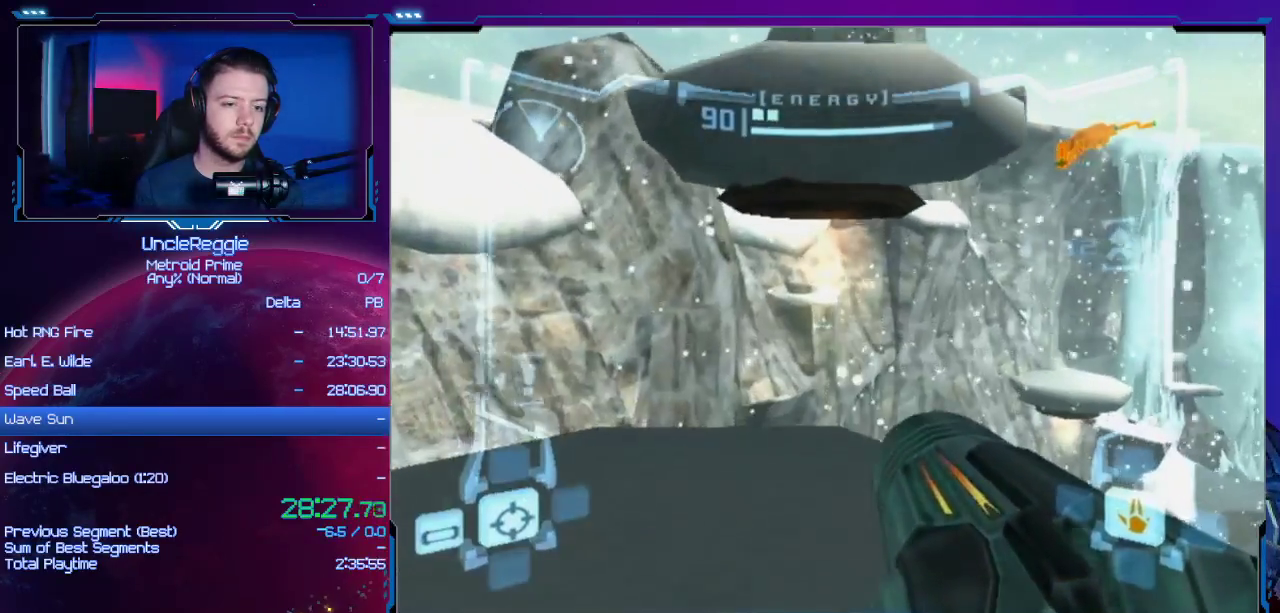
{"buttons": [], "left_stick": "up-left", "right_stick": "center", "events": [[267, "DPAD_LEFT", "down"], [401, "DPAD_LEFT", "up"], [401, "left_stick", "up-left"], [434, "L1", "up"]]}
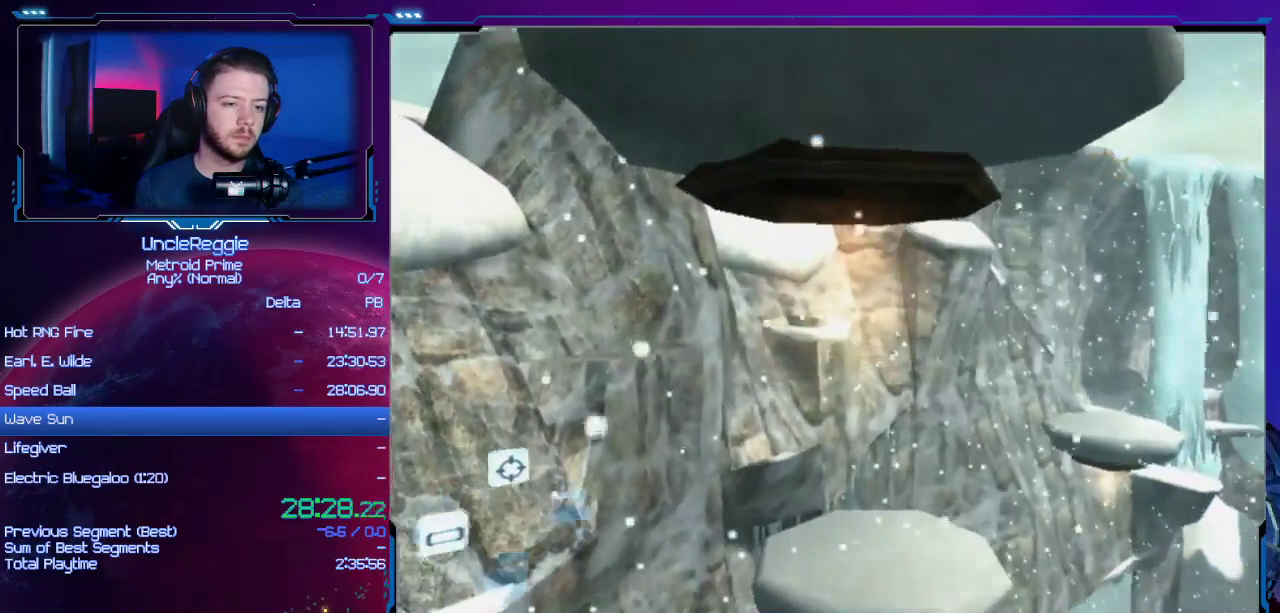
{"buttons": ["B", "L1"], "left_stick": "right", "right_stick": "center", "events": [[17, "left_stick", "center"], [67, "R1", "down"], [67, "left_stick", "down"], [400, "L1", "down"], [434, "R1", "up"], [434, "left_stick", "right"], [484, "B", "down"]]}